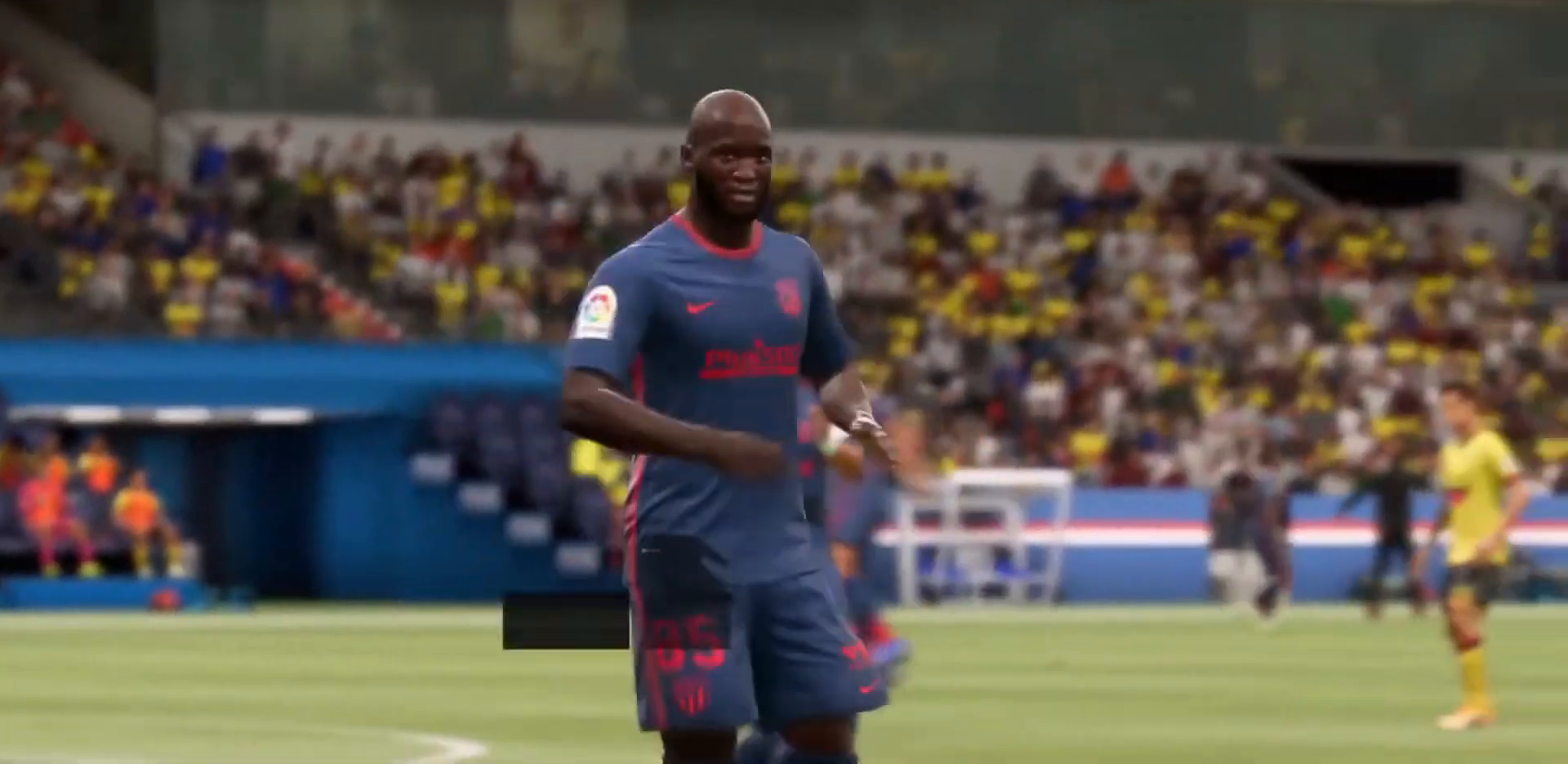
Gameplay with a controller (PlayStation layout); each line is a JSON object with the inputs held at the frame after it. "events" lists button and stick changes between this image and that frame as [ms after this image, input, new state], when the widget could be followed in between. Not read: L3 R3 right_stick.
{"buttons": [], "left_stick": "center", "events": []}
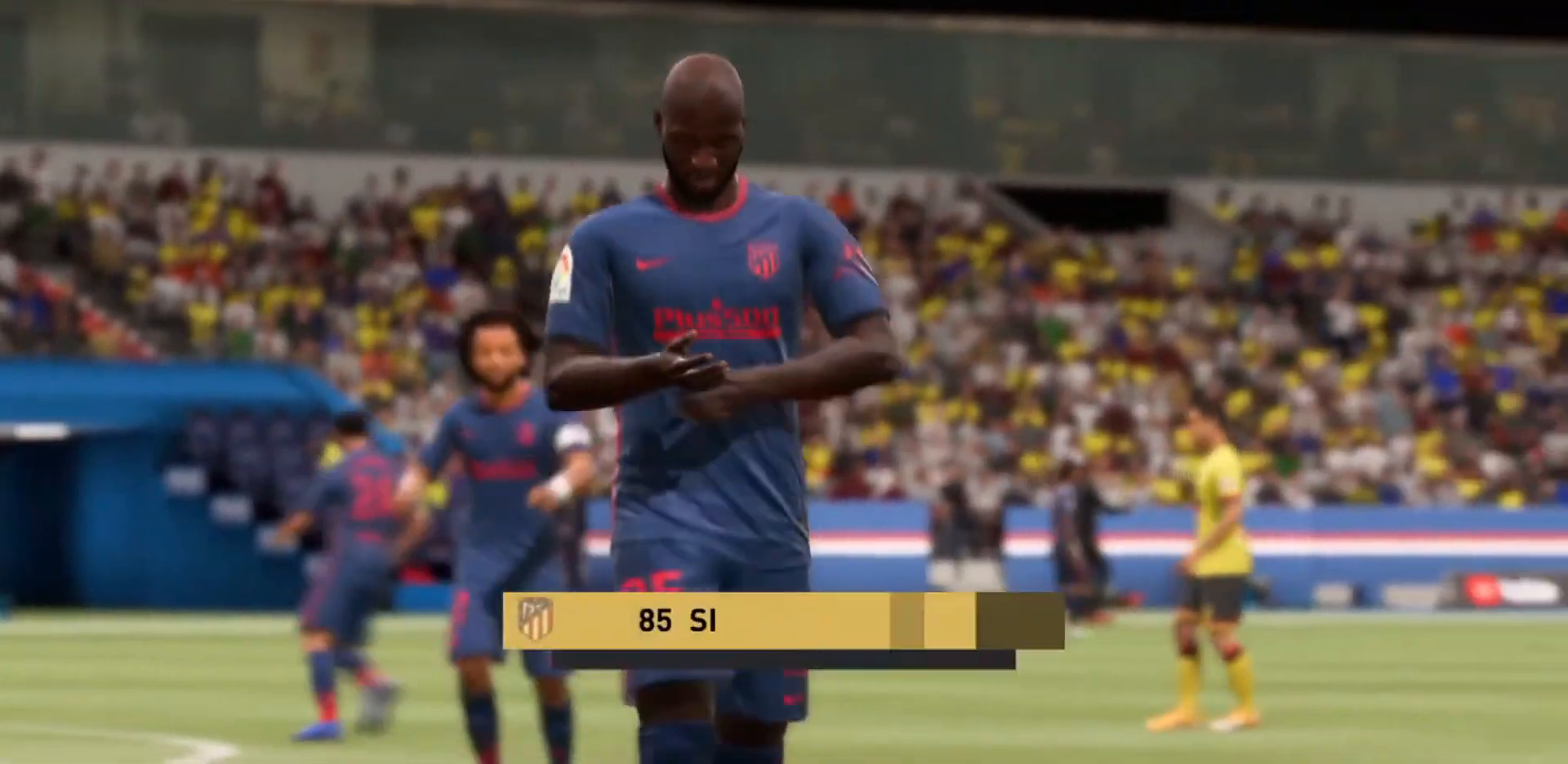
{"buttons": [], "left_stick": "center", "events": []}
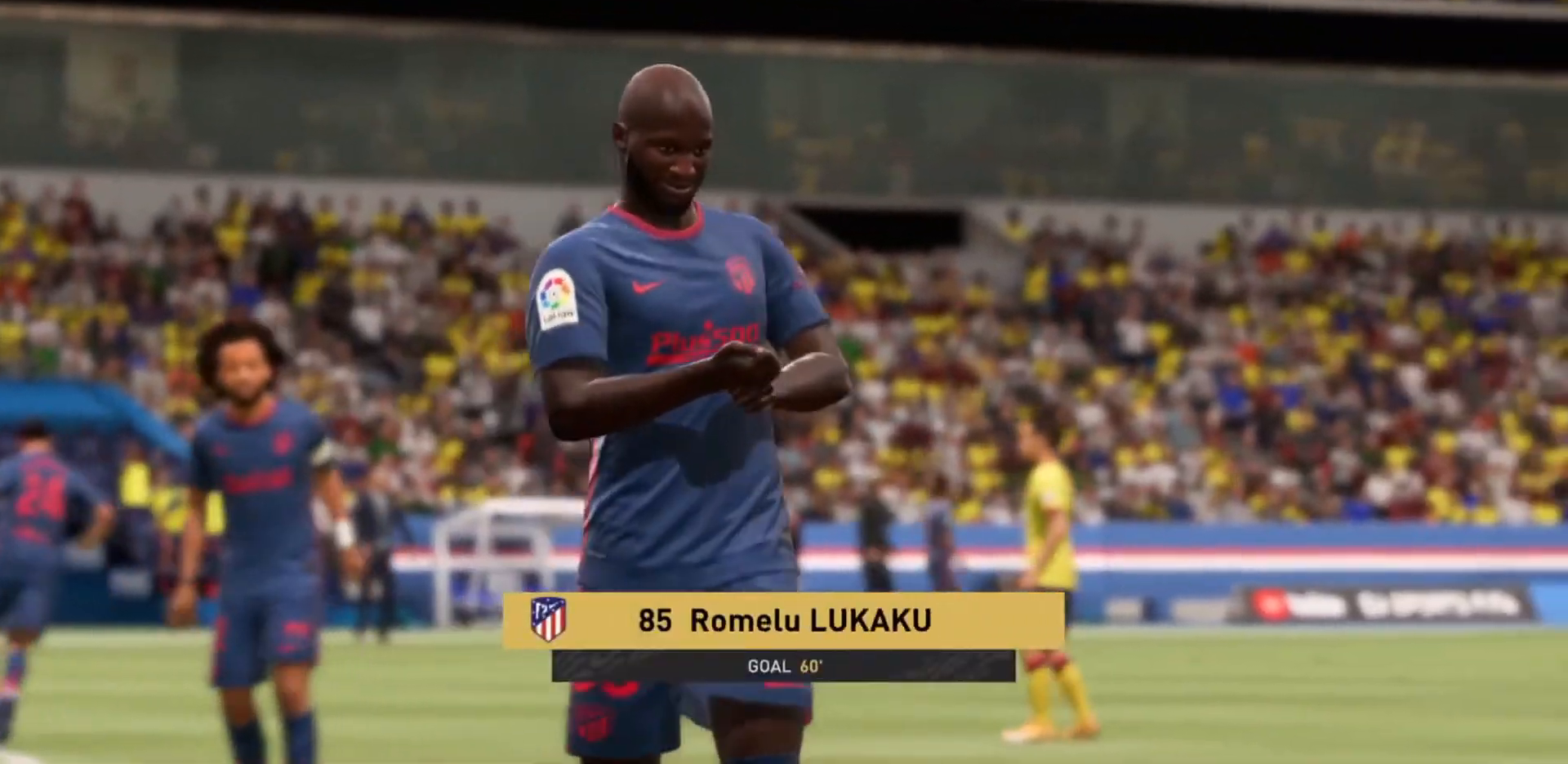
{"buttons": [], "left_stick": "center", "events": []}
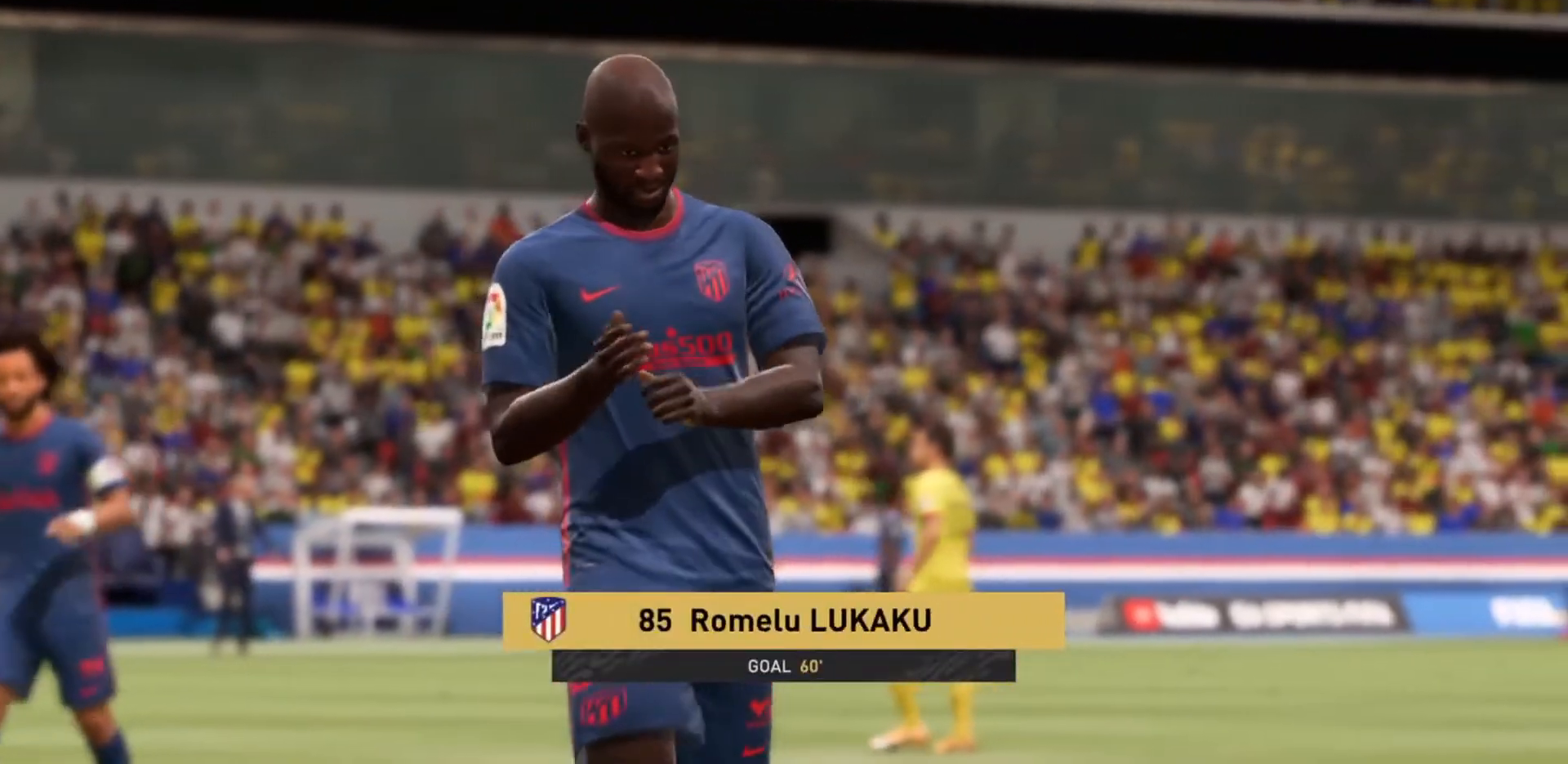
{"buttons": [], "left_stick": "center", "events": []}
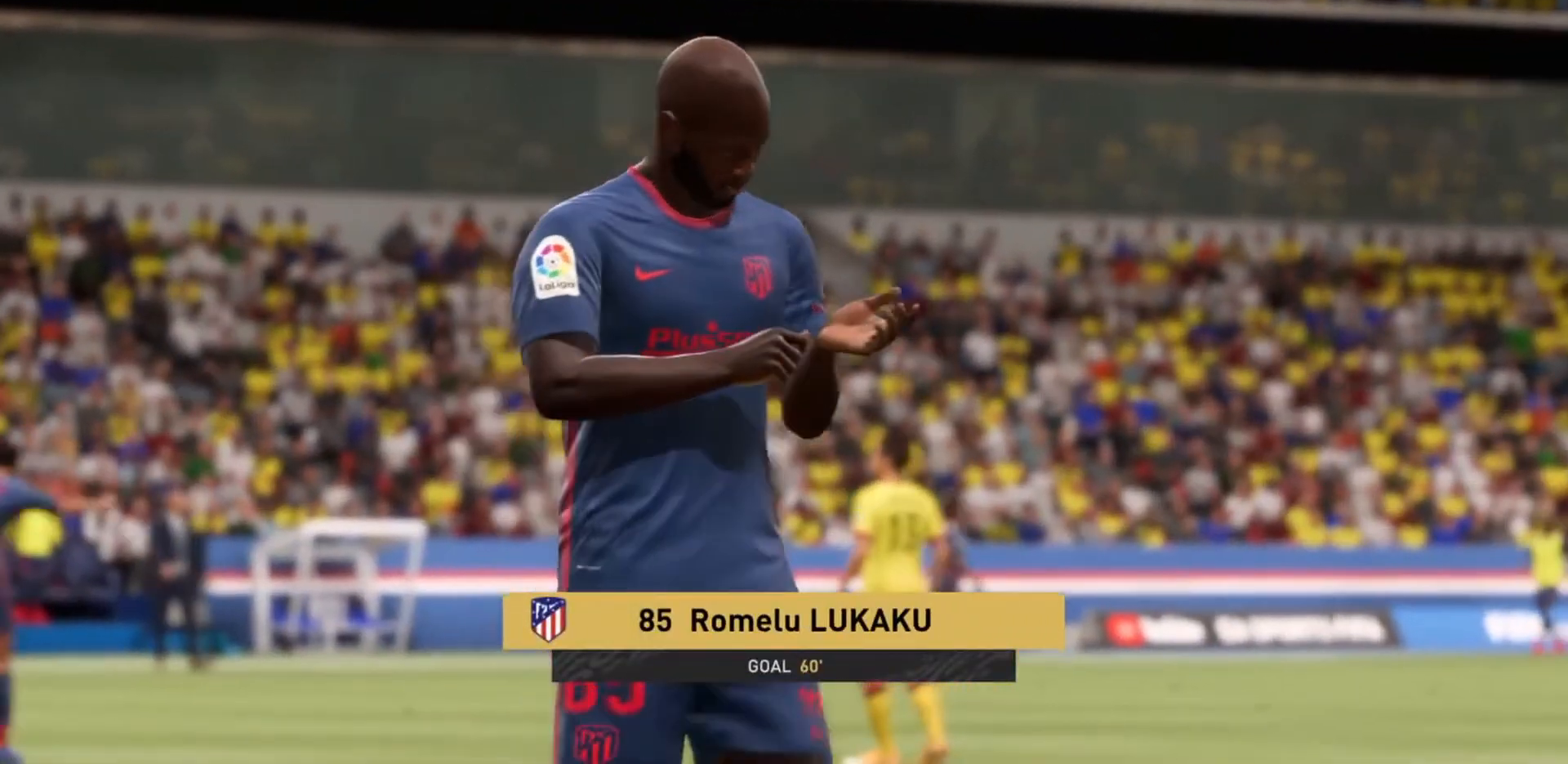
{"buttons": [], "left_stick": "center", "events": []}
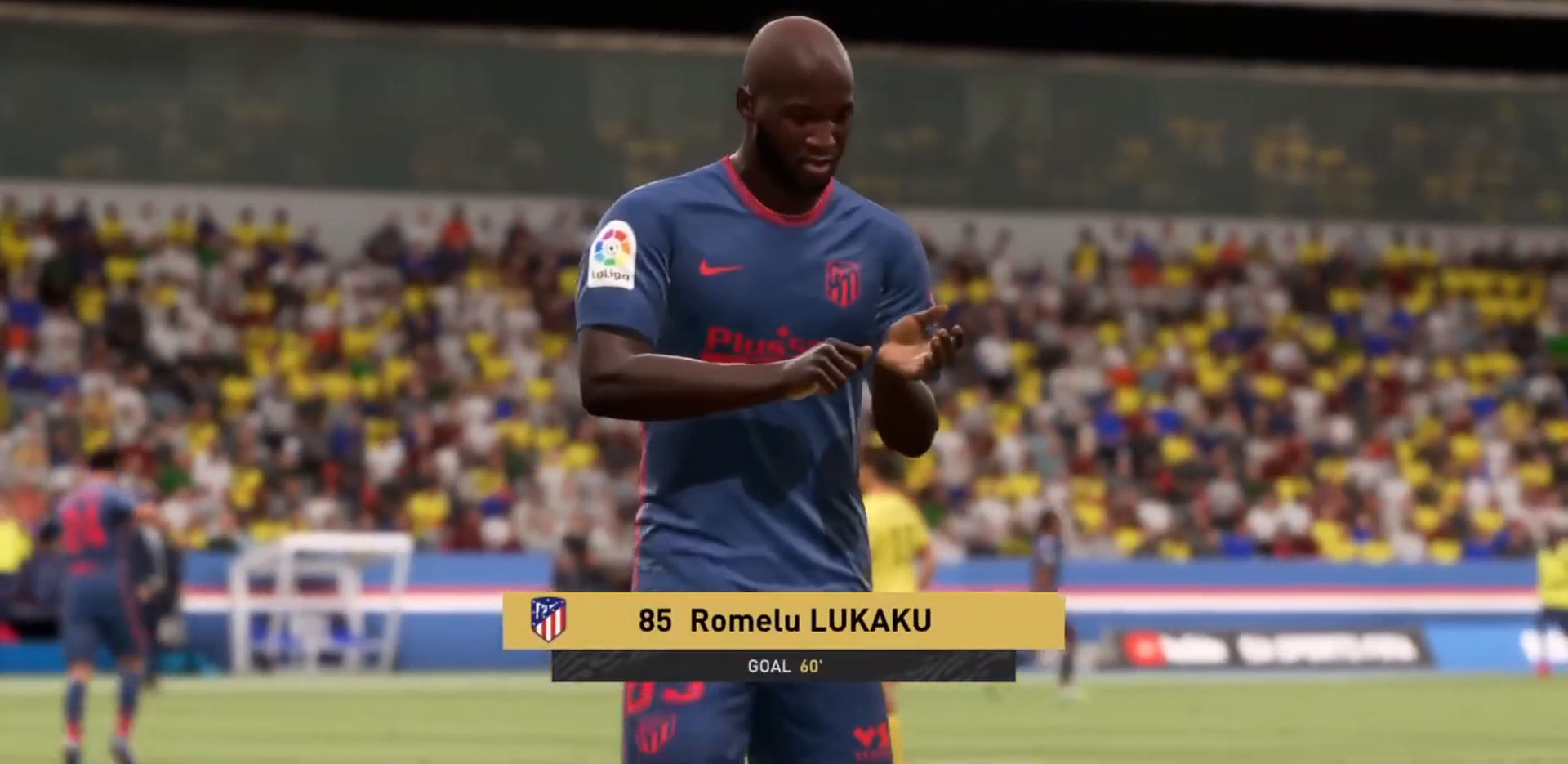
{"buttons": ["L1", "R1"], "left_stick": "center", "events": [[300, "L1", "down"], [300, "L2", "down"], [300, "R1", "down"], [433, "L2", "up"]]}
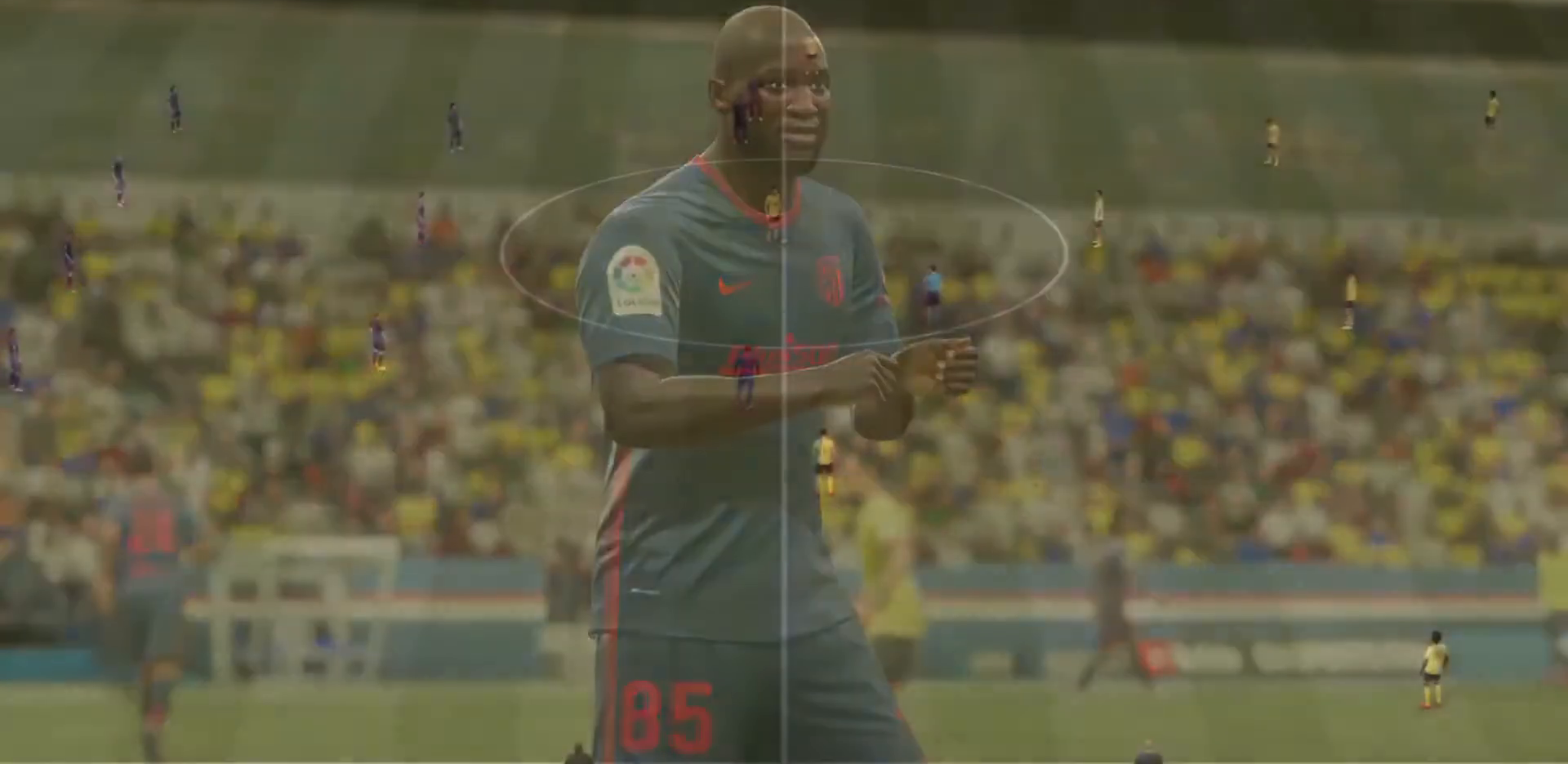
{"buttons": [], "left_stick": "center", "events": [[267, "L1", "up"], [267, "R1", "up"]]}
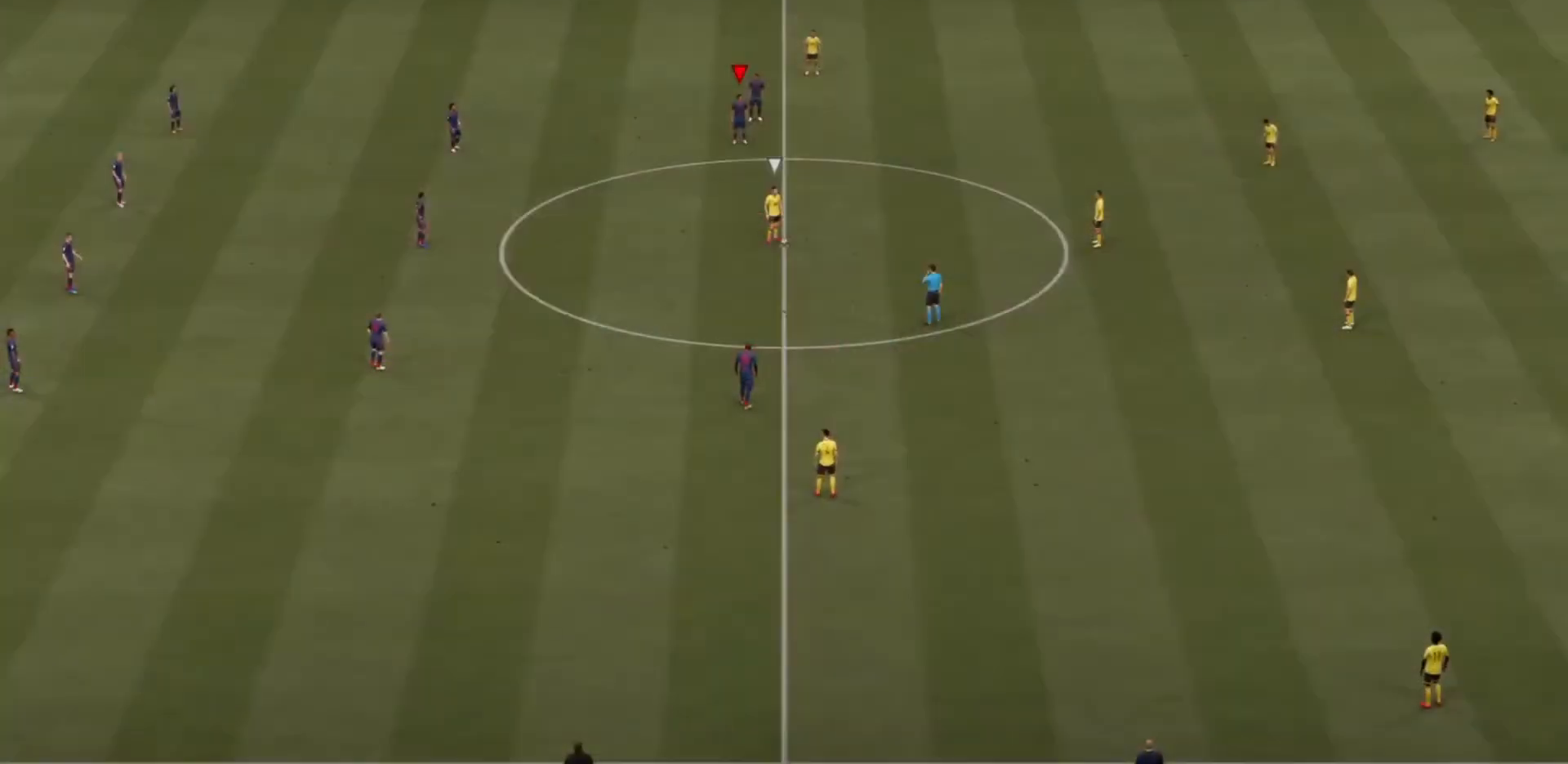
{"buttons": [], "left_stick": "center", "events": []}
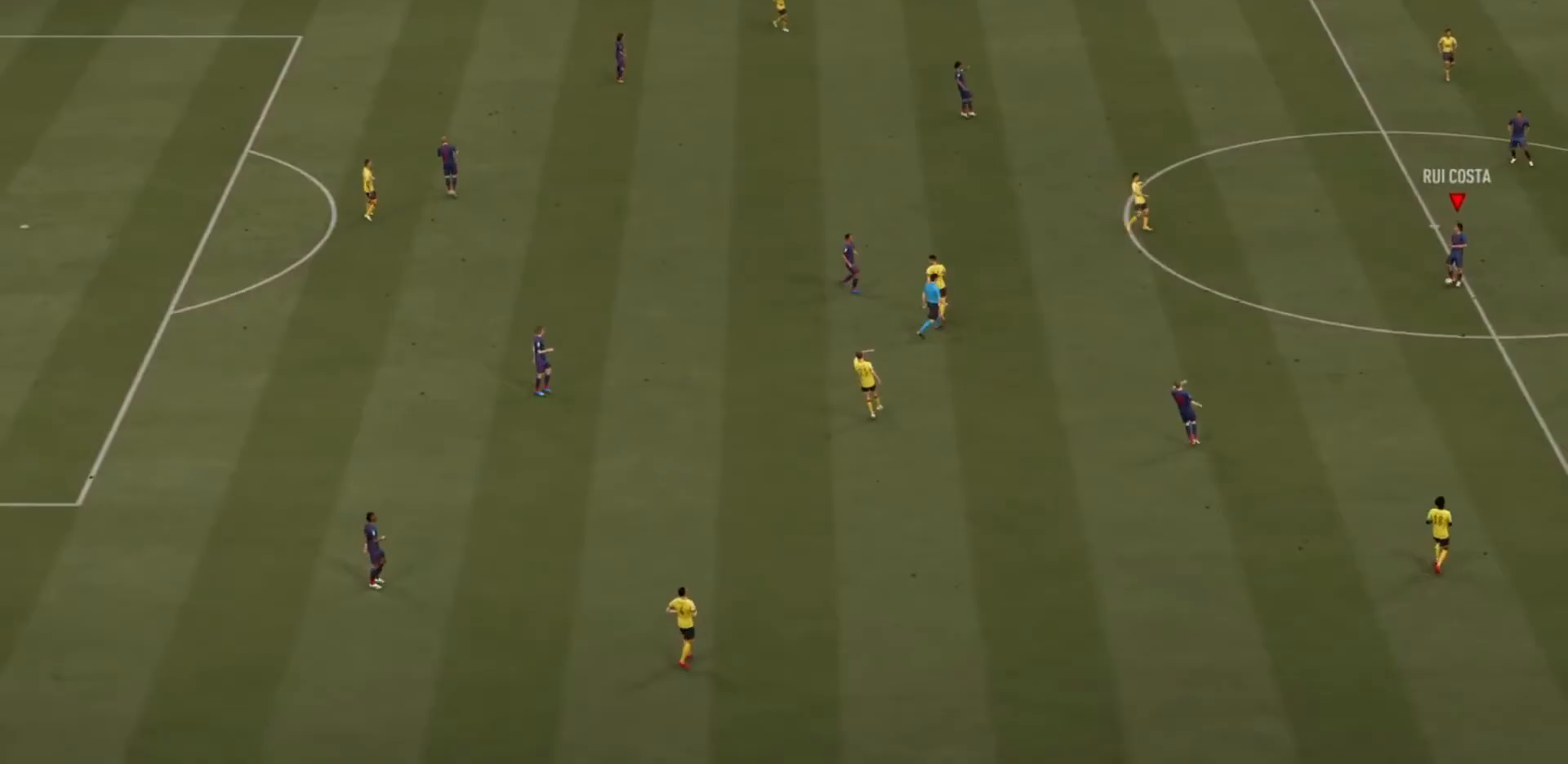
{"buttons": [], "left_stick": "center", "events": []}
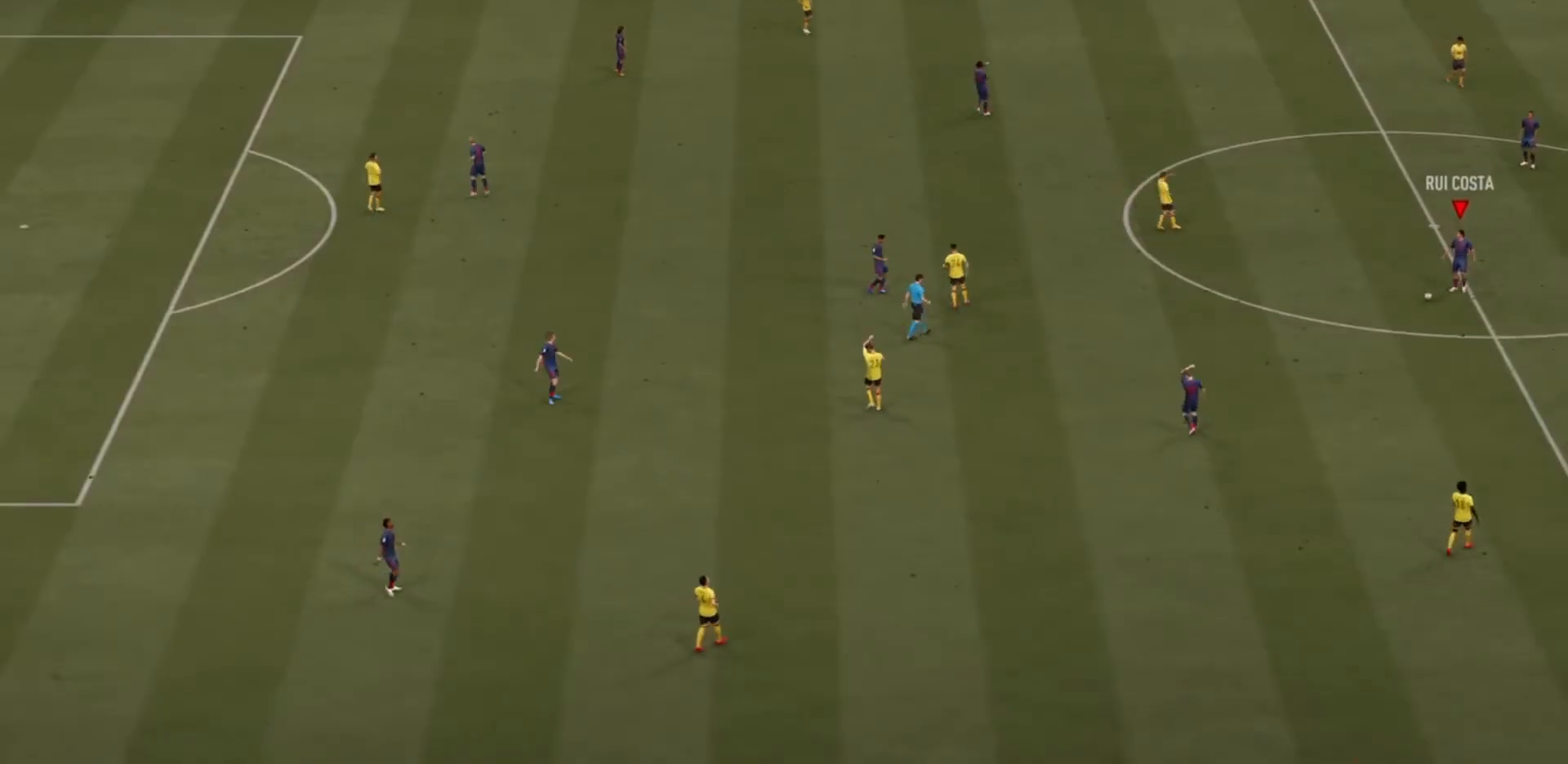
{"buttons": ["CROSS"], "left_stick": "center", "events": [[201, "CROSS", "down"], [334, "CROSS", "up"], [434, "CROSS", "down"]]}
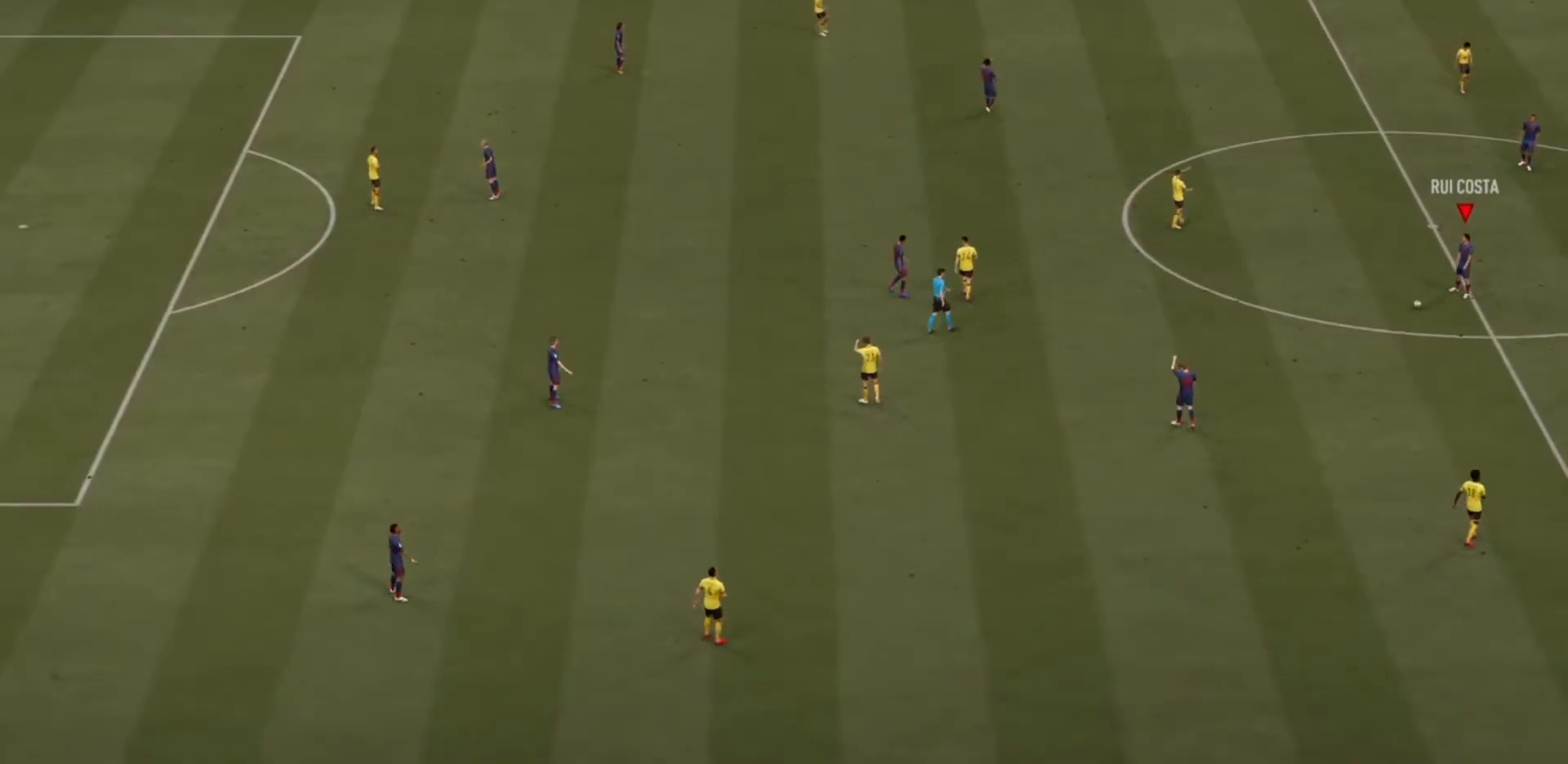
{"buttons": ["CROSS"], "left_stick": "center", "events": [[67, "CROSS", "up"], [200, "CROSS", "down"], [267, "CROSS", "up"], [367, "CROSS", "down"]]}
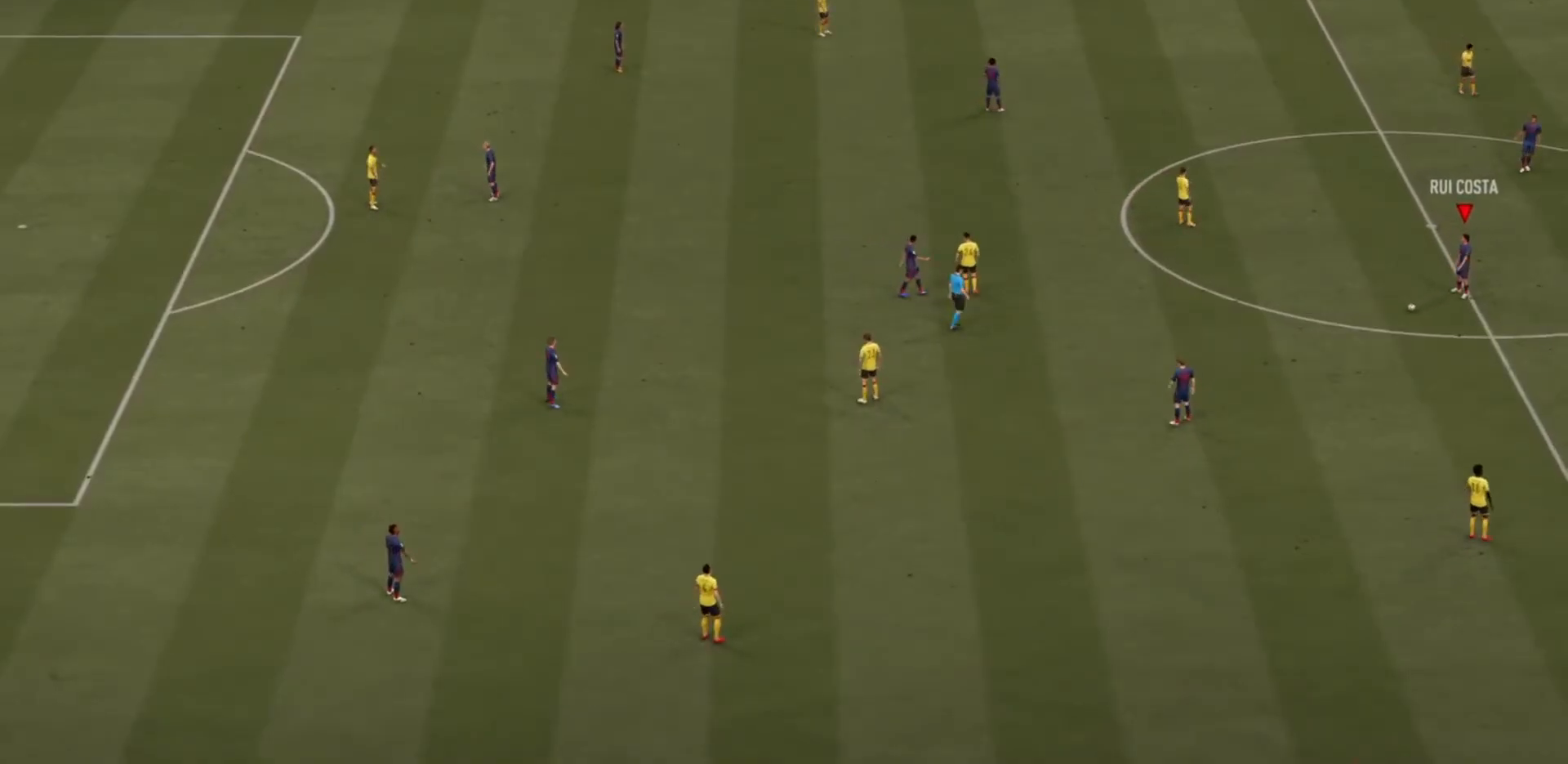
{"buttons": [], "left_stick": "center", "events": [[166, "CROSS", "up"], [233, "CROSS", "down"], [333, "CROSS", "up"]]}
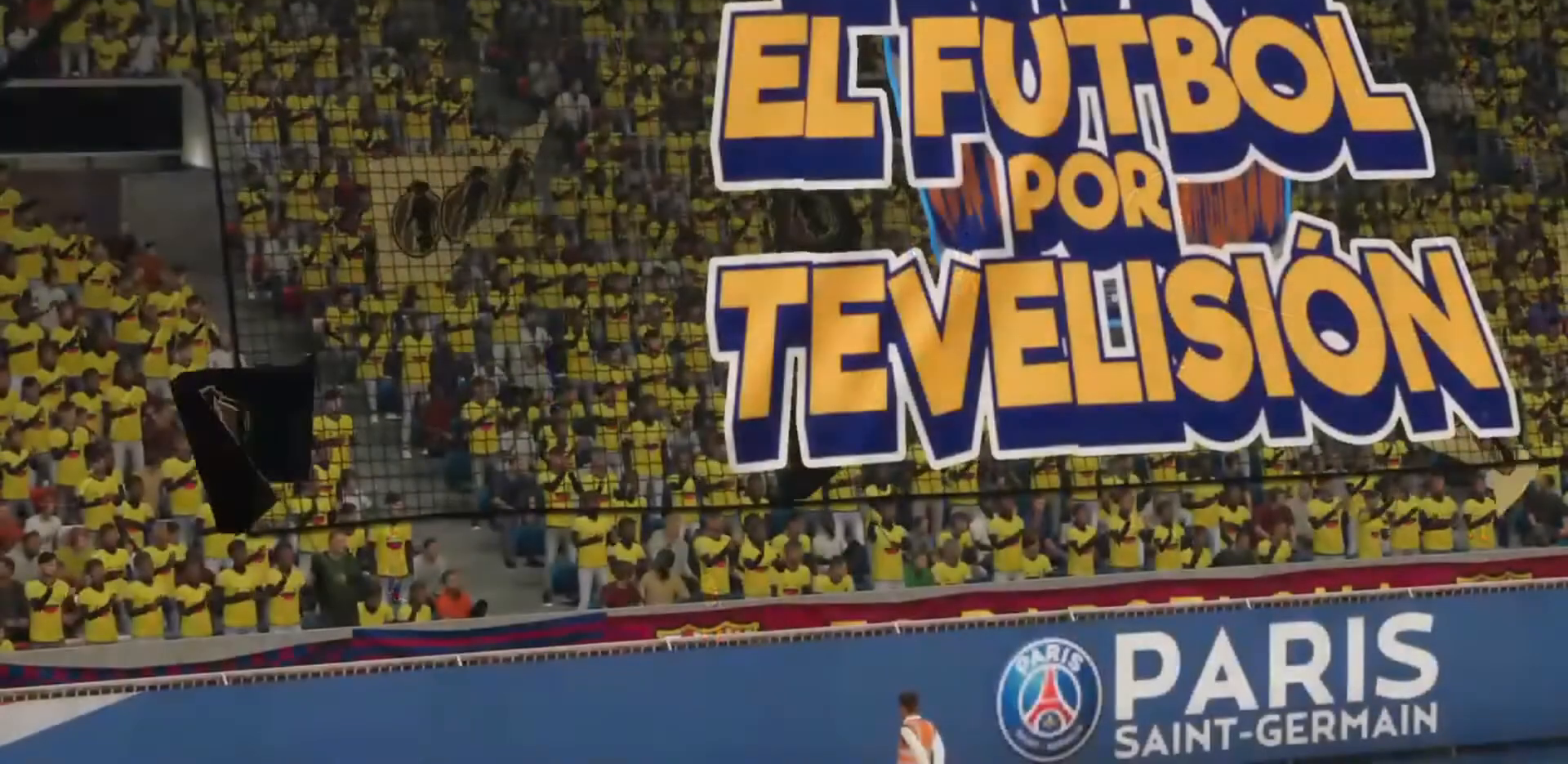
{"buttons": ["CROSS"], "left_stick": "center", "events": [[133, "CROSS", "down"], [234, "CROSS", "up"], [334, "CROSS", "down"], [434, "CROSS", "up"], [500, "CROSS", "down"]]}
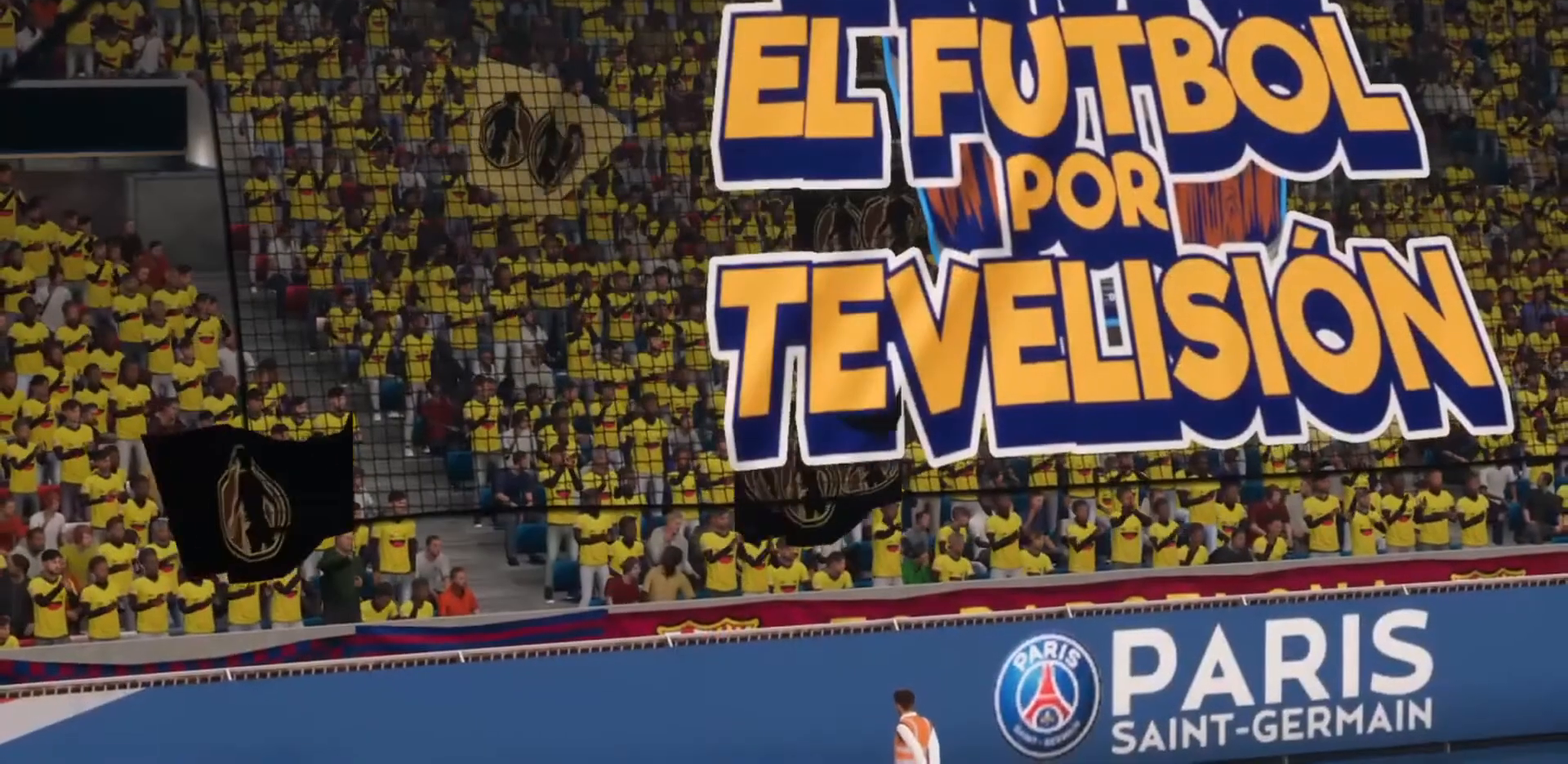
{"buttons": ["CROSS"], "left_stick": "center", "events": [[101, "CROSS", "up"], [468, "CROSS", "down"]]}
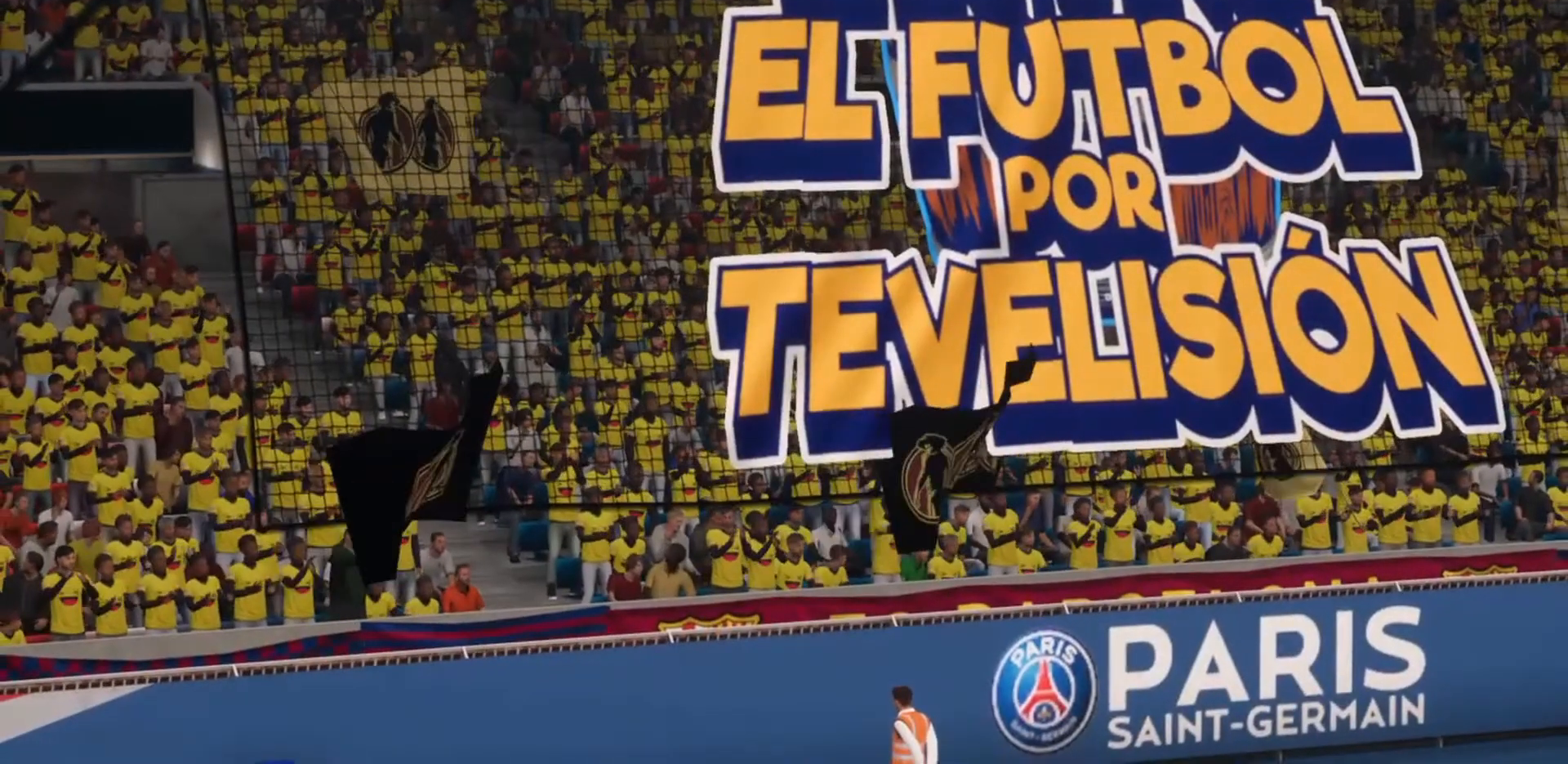
{"buttons": [], "left_stick": "center", "events": [[100, "CROSS", "up"], [234, "CROSS", "down"], [400, "CROSS", "up"]]}
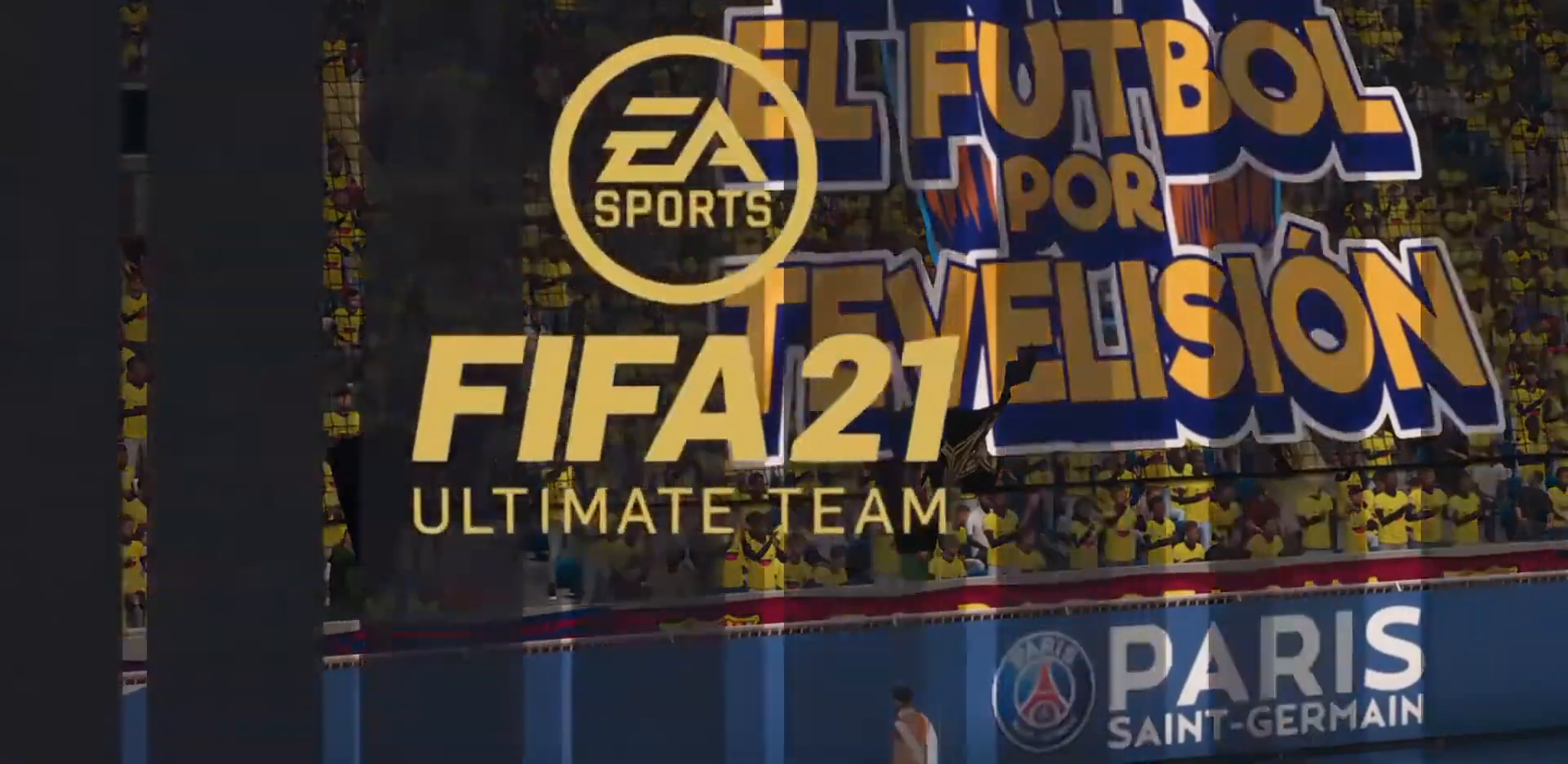
{"buttons": [], "left_stick": "center", "events": [[33, "CROSS", "down"], [133, "CROSS", "up"], [200, "CROSS", "down"], [300, "CROSS", "up"]]}
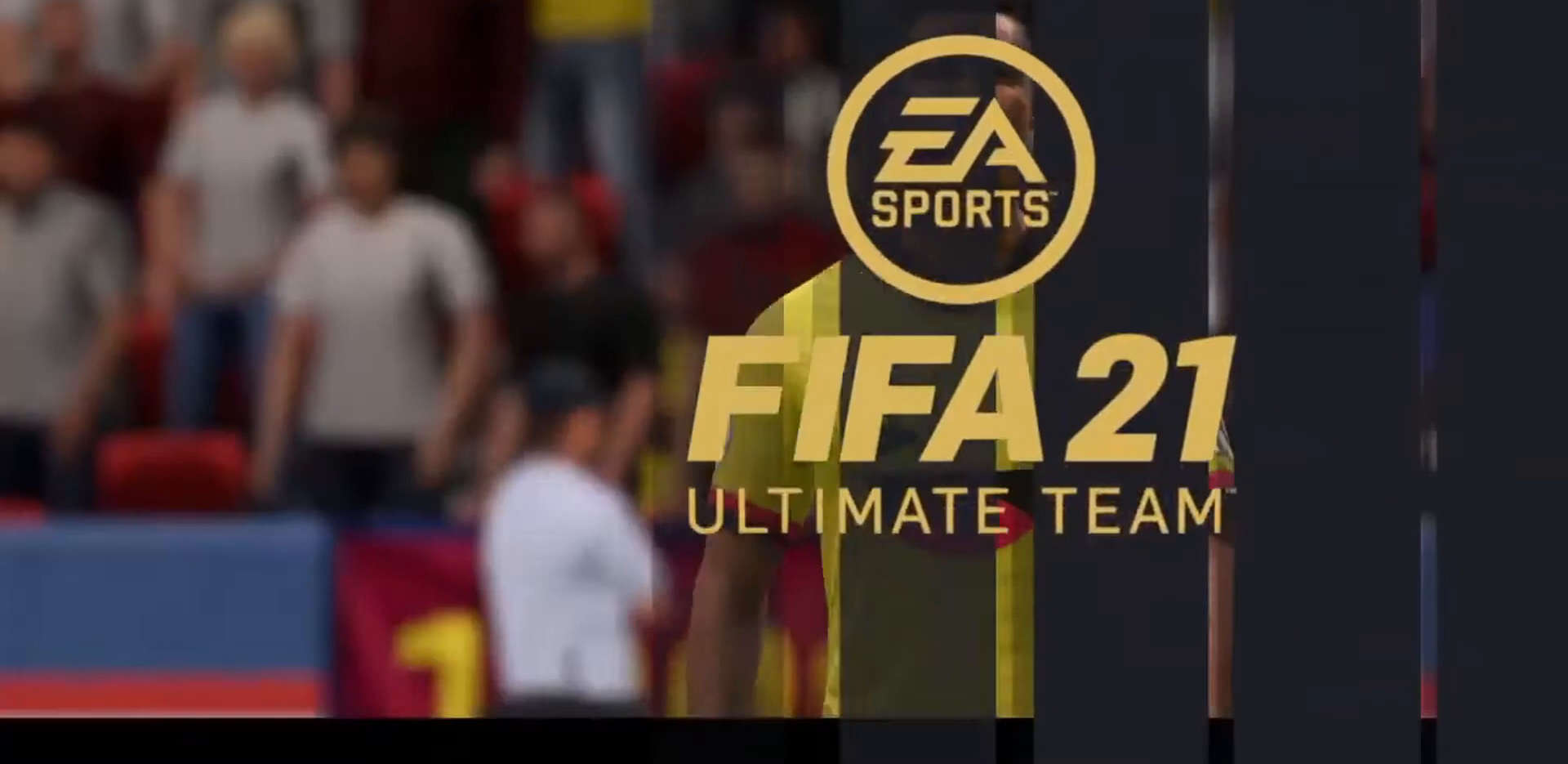
{"buttons": [], "left_stick": "center", "events": [[67, "CROSS", "down"], [133, "CROSS", "up"]]}
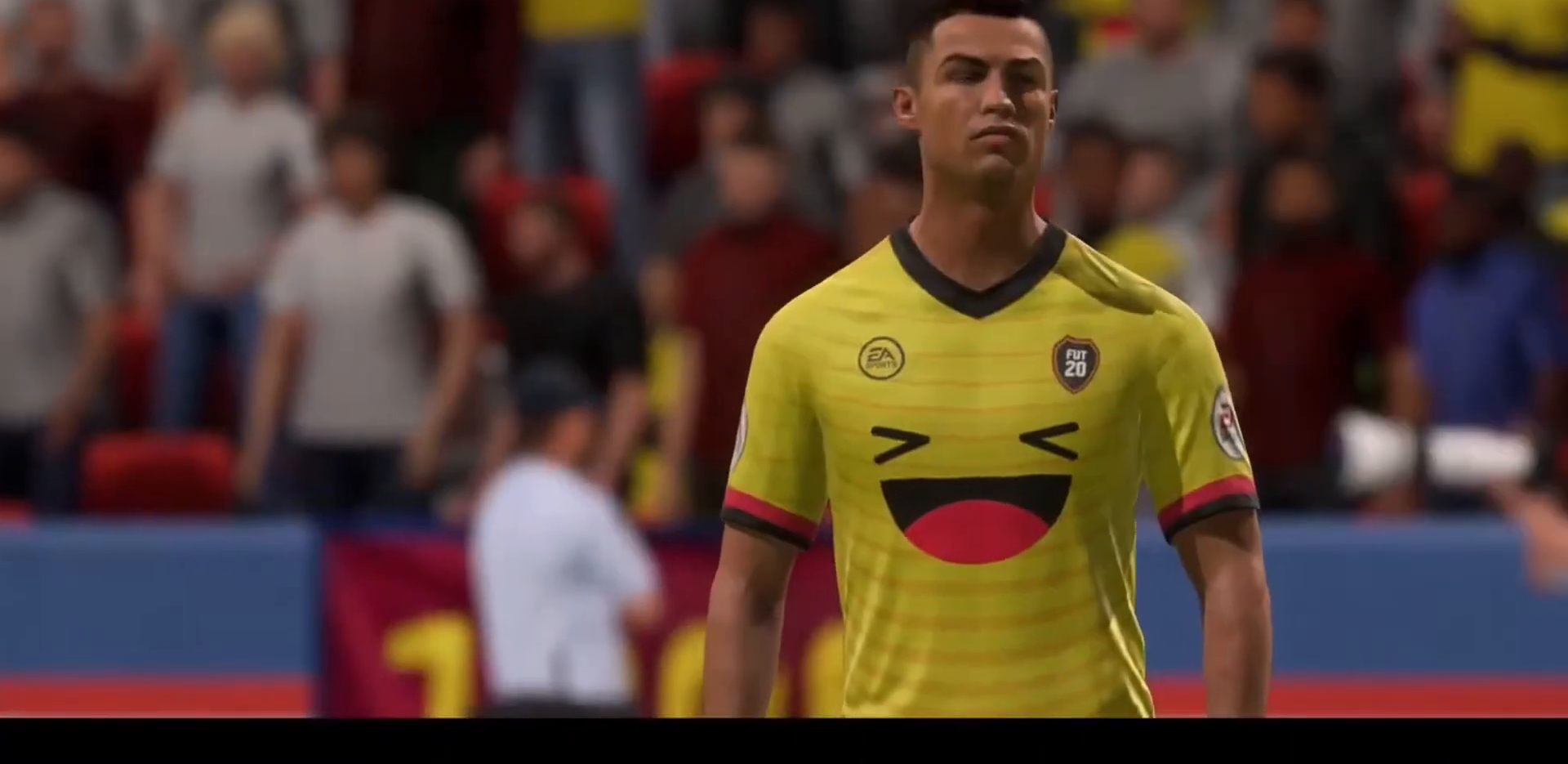
{"buttons": [], "left_stick": "center", "events": [[334, "CROSS", "down"], [468, "CROSS", "up"]]}